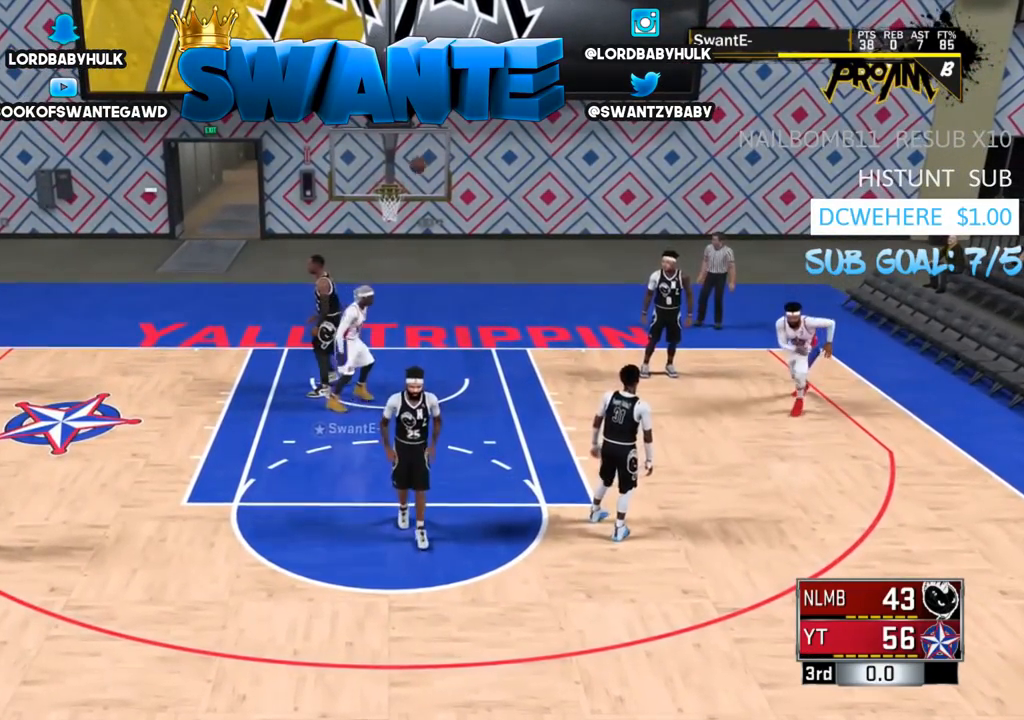
Gameplay with a controller (PlayStation layout); each line is a JSON object with the inputs held at the frame after it. "events" lists button and stick changes between this image and that frame as [ms after this image, input, new state], when the widget could be followed in between.
{"buttons": [], "left_stick": "center", "right_stick": "center", "events": [[133, "left_stick", "center"]]}
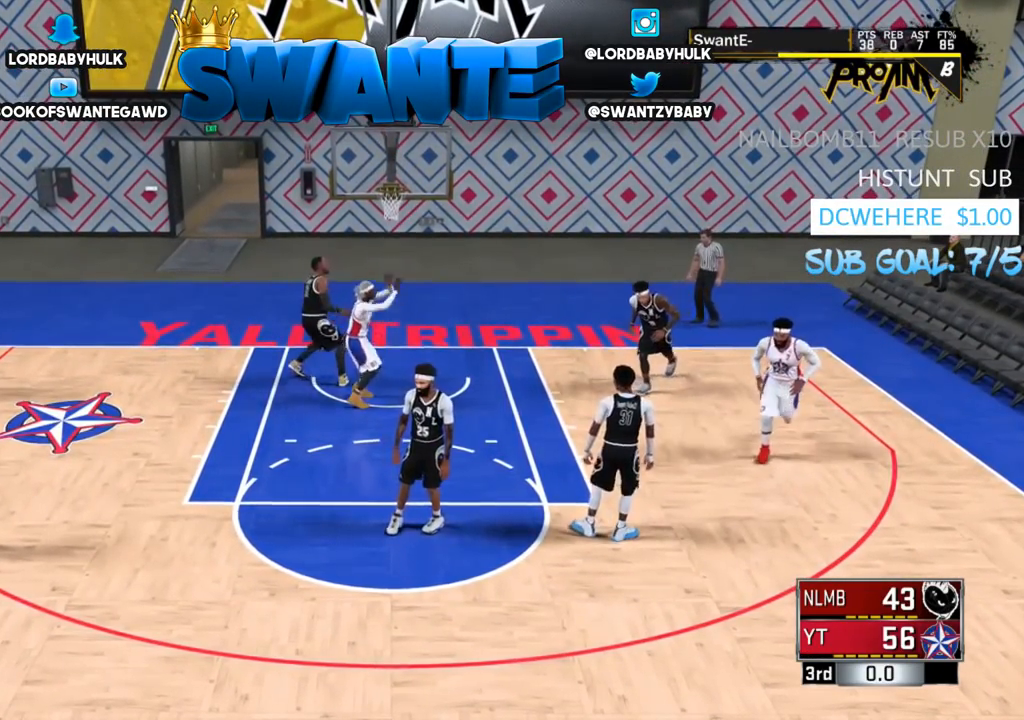
{"buttons": [], "left_stick": "center", "right_stick": "center", "events": []}
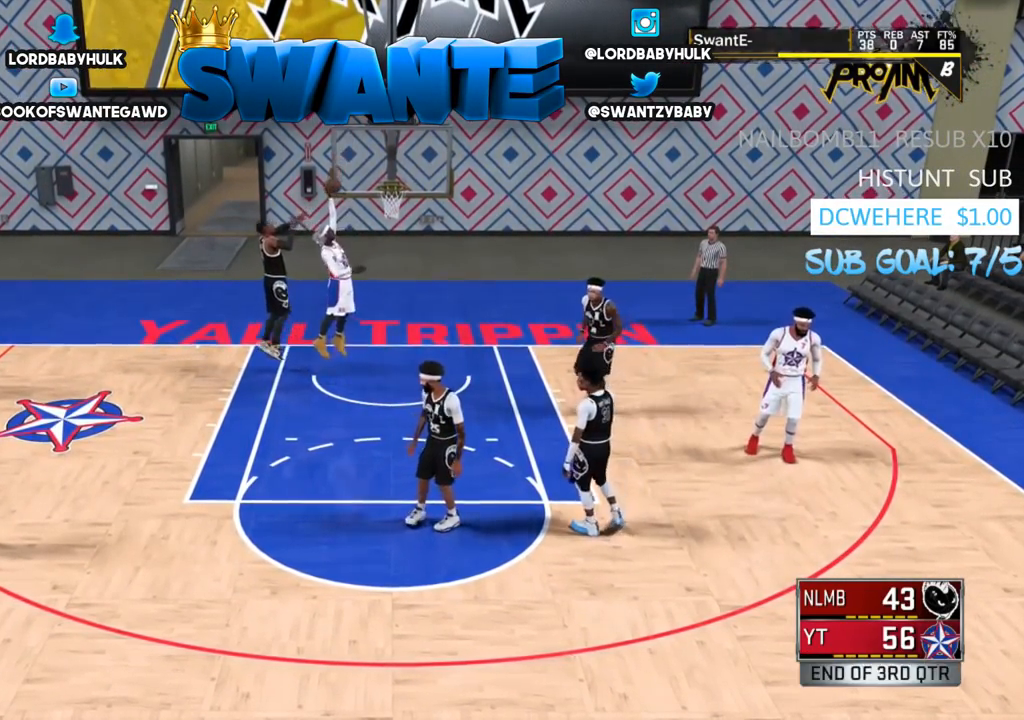
{"buttons": [], "left_stick": "center", "right_stick": "center", "events": []}
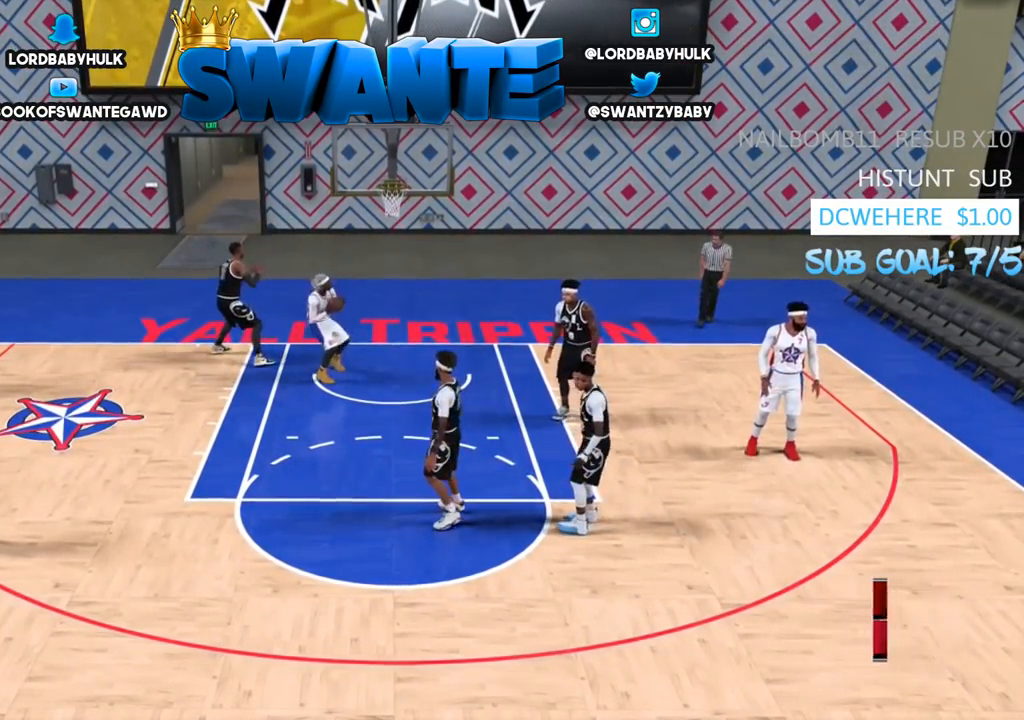
{"buttons": [], "left_stick": "center", "right_stick": "center", "events": []}
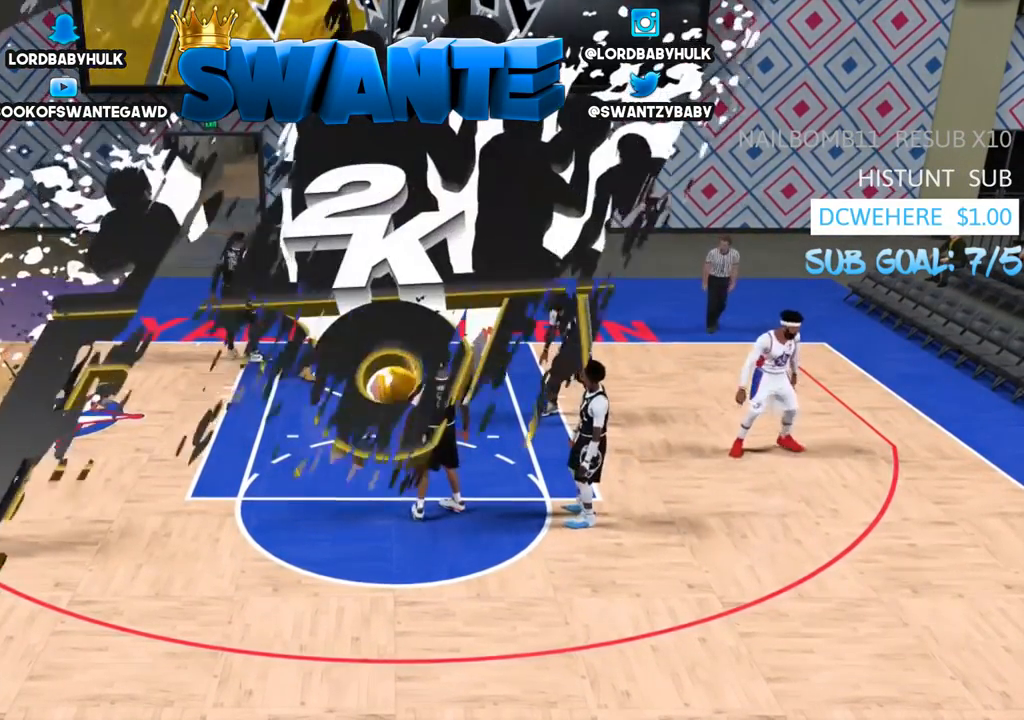
{"buttons": [], "left_stick": "center", "right_stick": "center", "events": []}
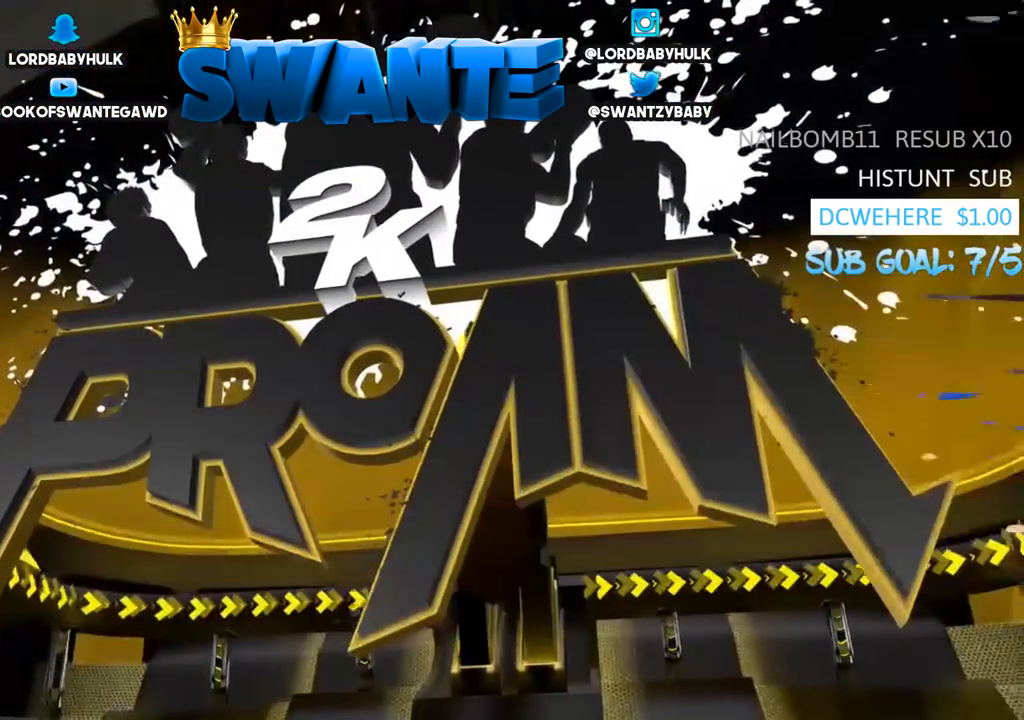
{"buttons": [], "left_stick": "center", "right_stick": "center", "events": []}
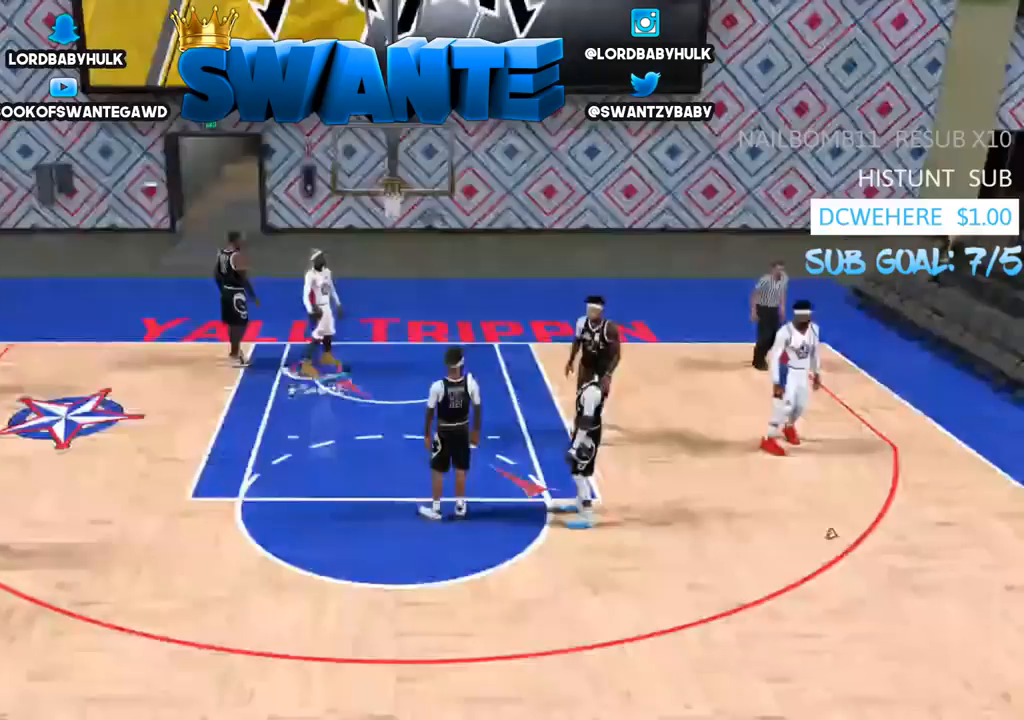
{"buttons": [], "left_stick": "center", "right_stick": "center", "events": []}
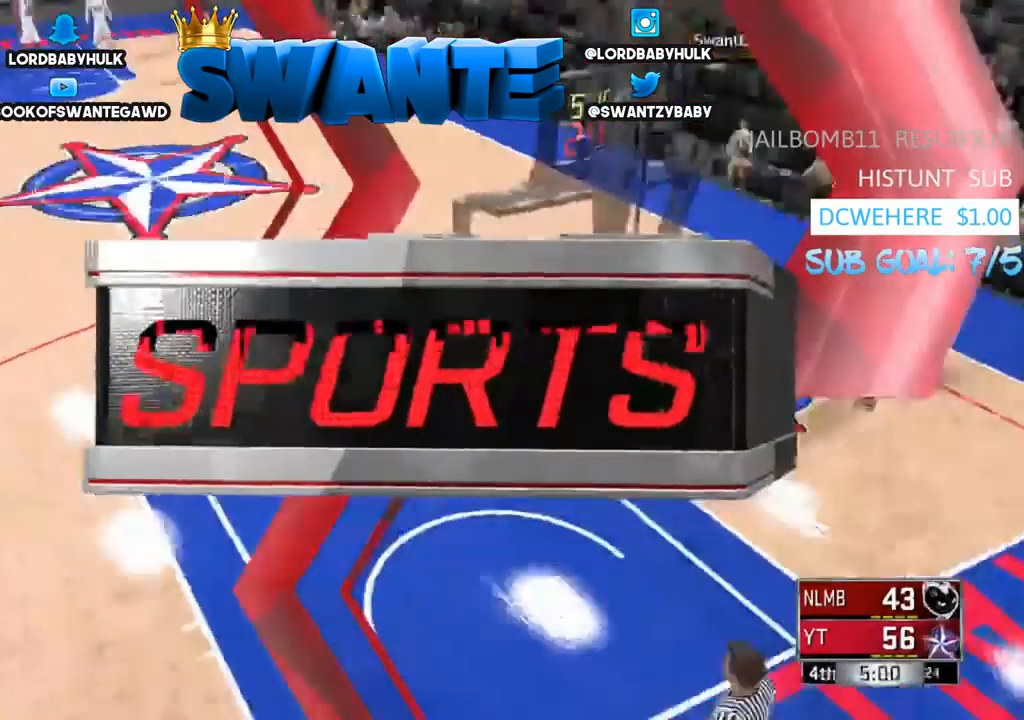
{"buttons": [], "left_stick": "center", "right_stick": "center", "events": []}
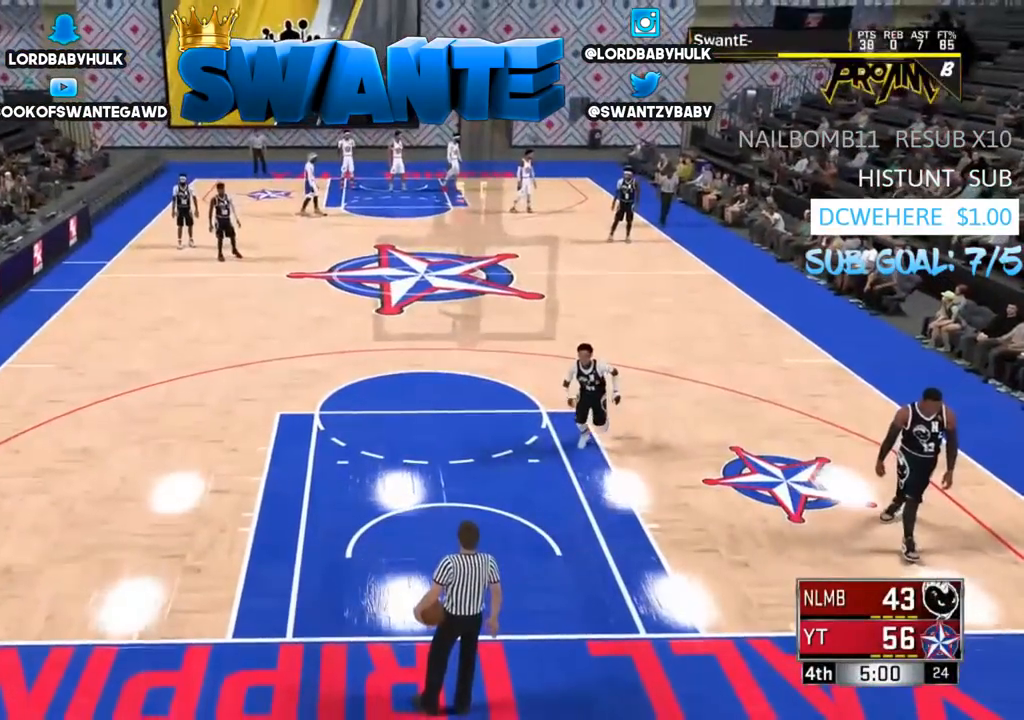
{"buttons": [], "left_stick": "center", "right_stick": "center", "events": []}
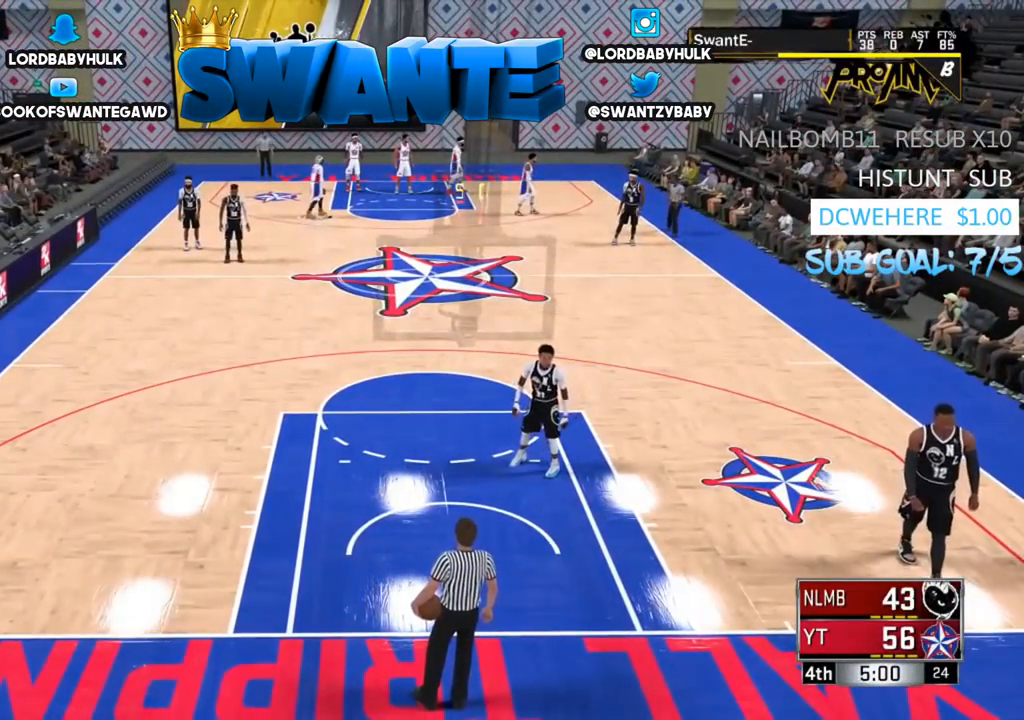
{"buttons": [], "left_stick": "center", "right_stick": "center", "events": []}
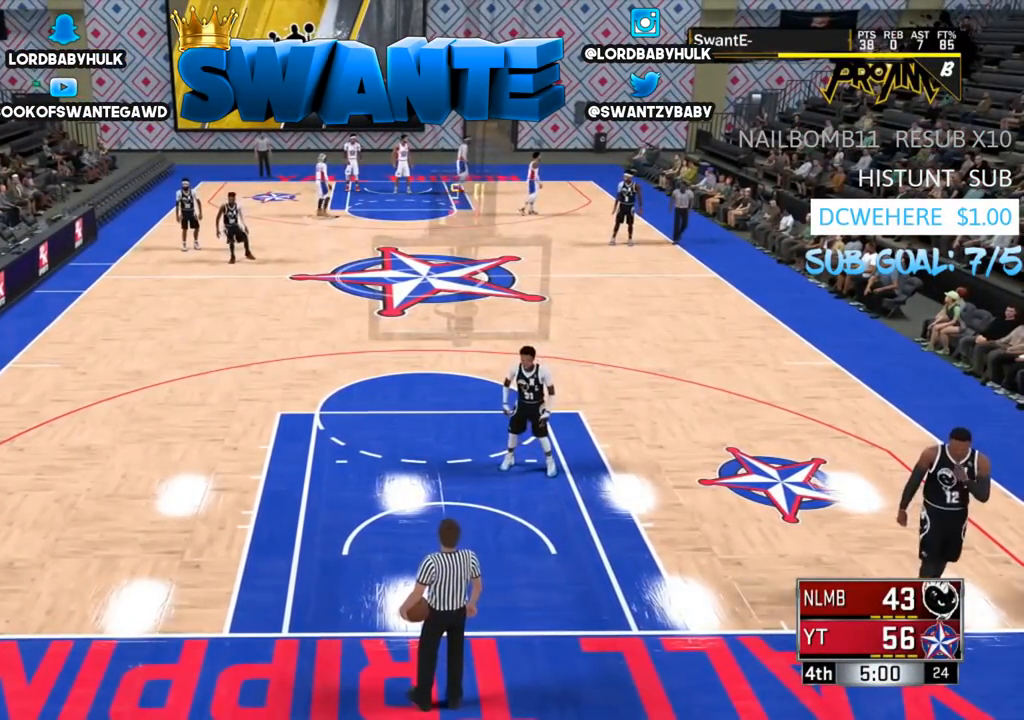
{"buttons": [], "left_stick": "center", "right_stick": "center", "events": []}
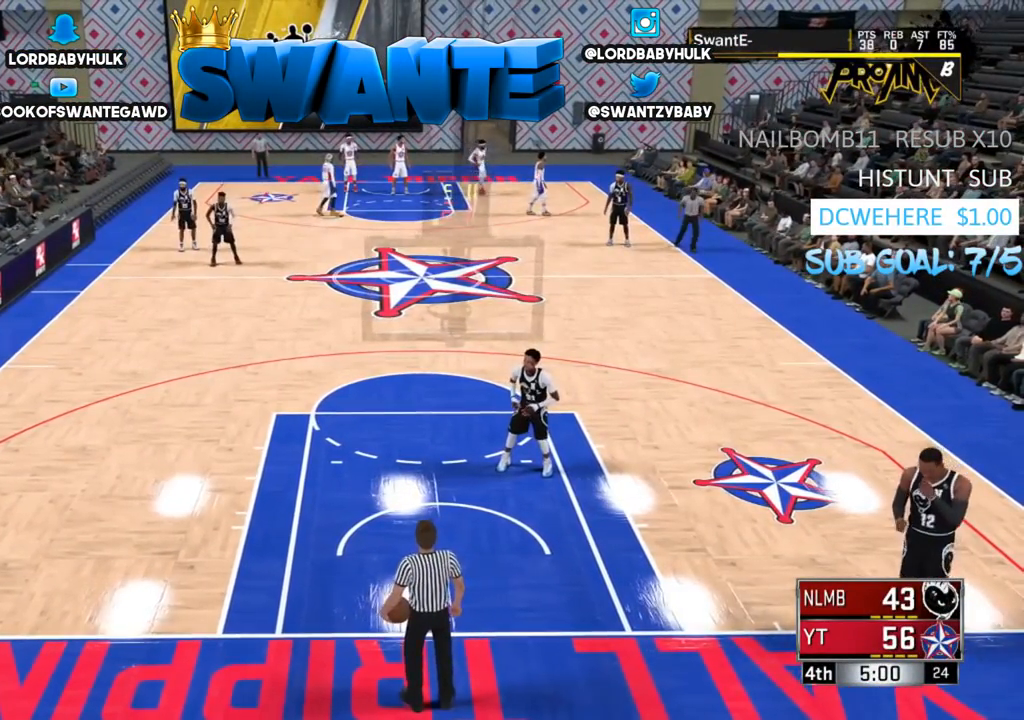
{"buttons": [], "left_stick": "center", "right_stick": "center", "events": [[217, "START", "down"], [367, "START", "up"]]}
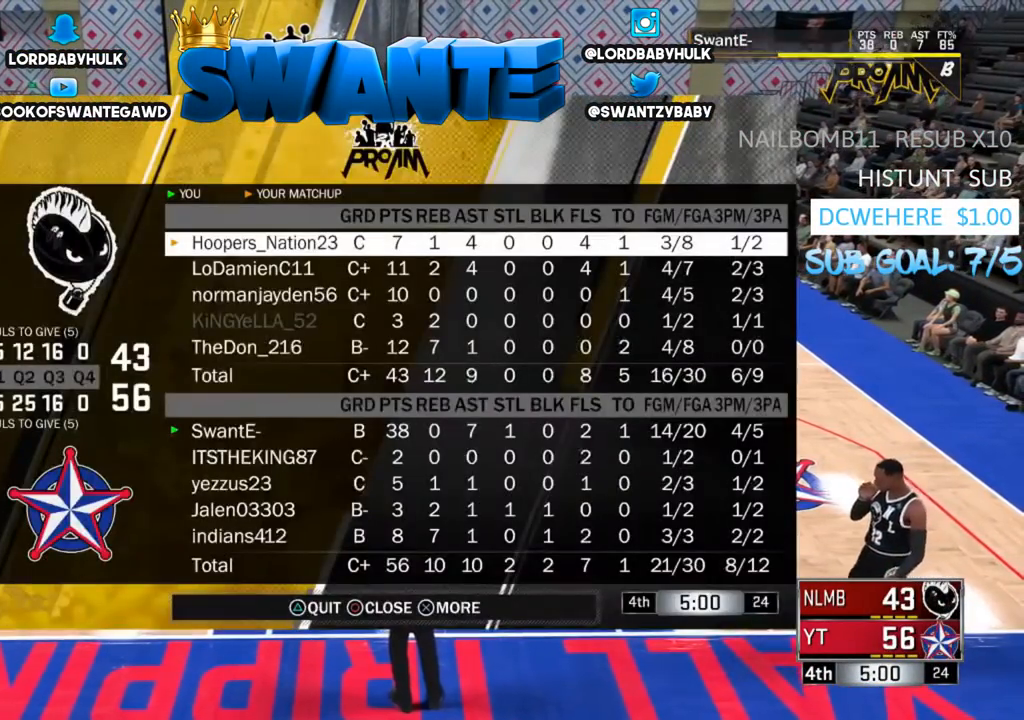
{"buttons": [], "left_stick": "center", "right_stick": "center", "events": []}
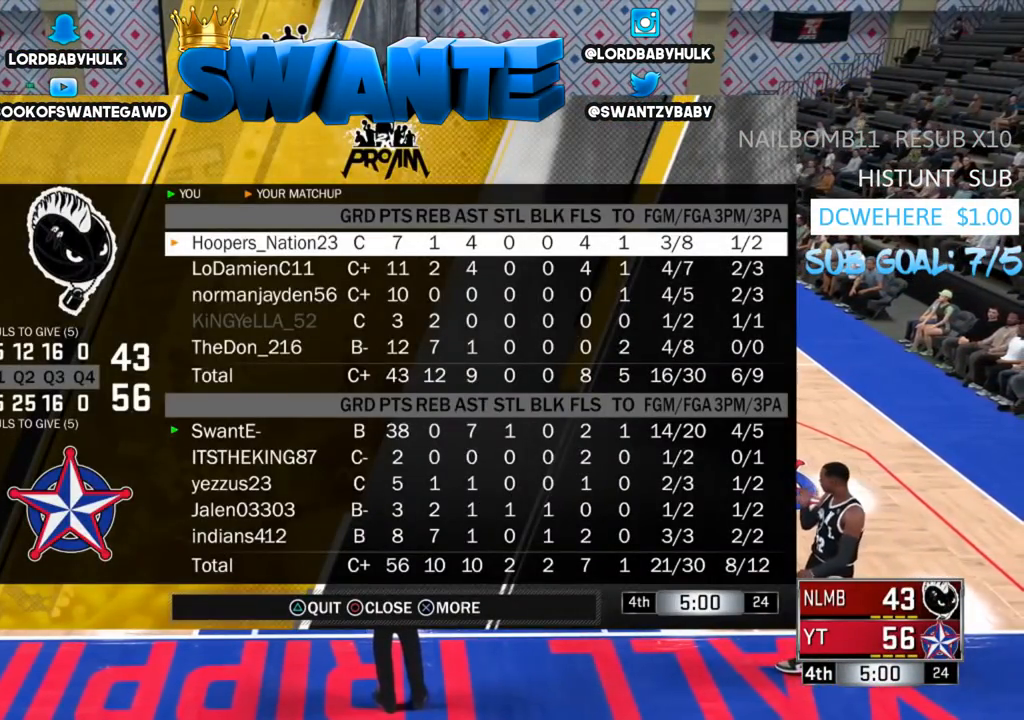
{"buttons": [], "left_stick": "center", "right_stick": "center", "events": []}
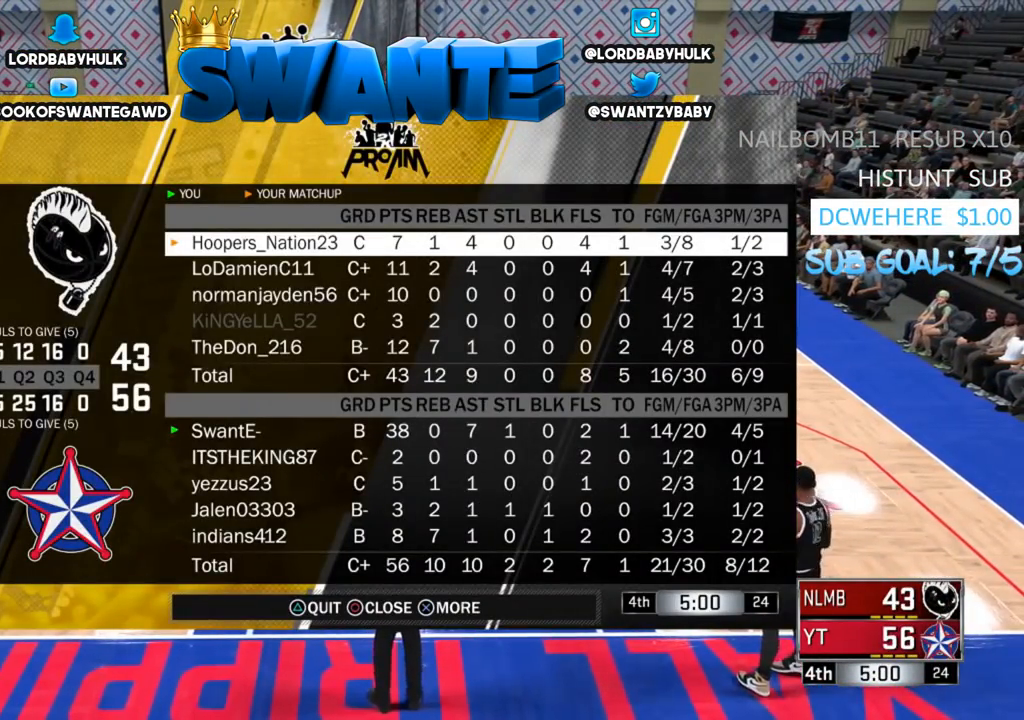
{"buttons": ["START"], "left_stick": "center", "right_stick": "center", "events": [[467, "START", "down"]]}
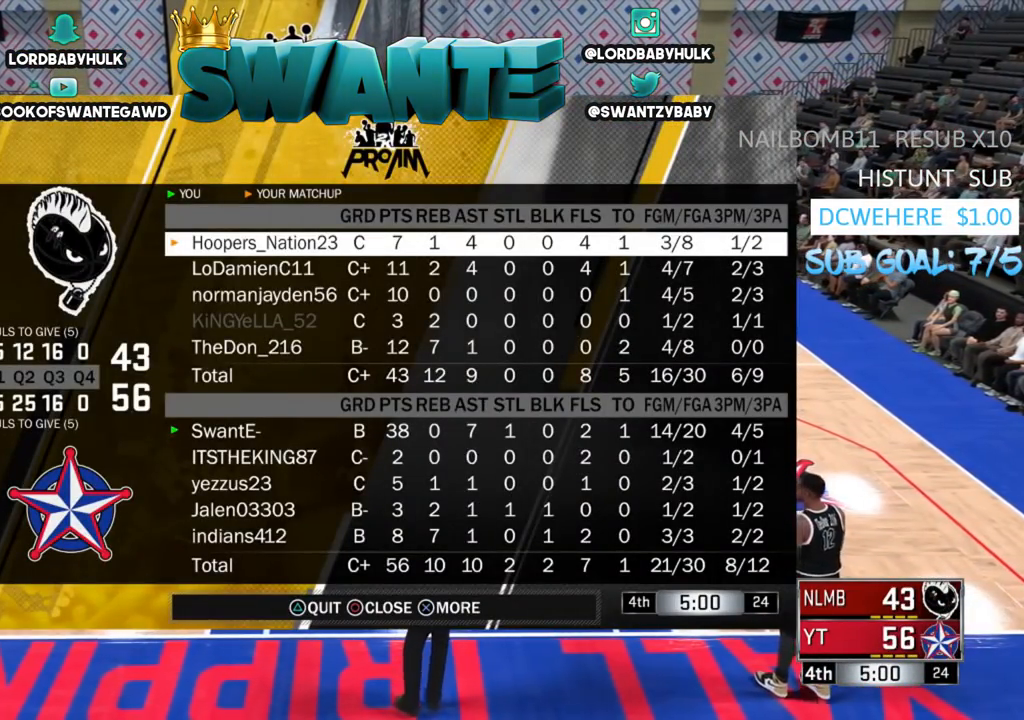
{"buttons": [], "left_stick": "down", "right_stick": "center", "events": [[117, "START", "up"], [350, "left_stick", "down"]]}
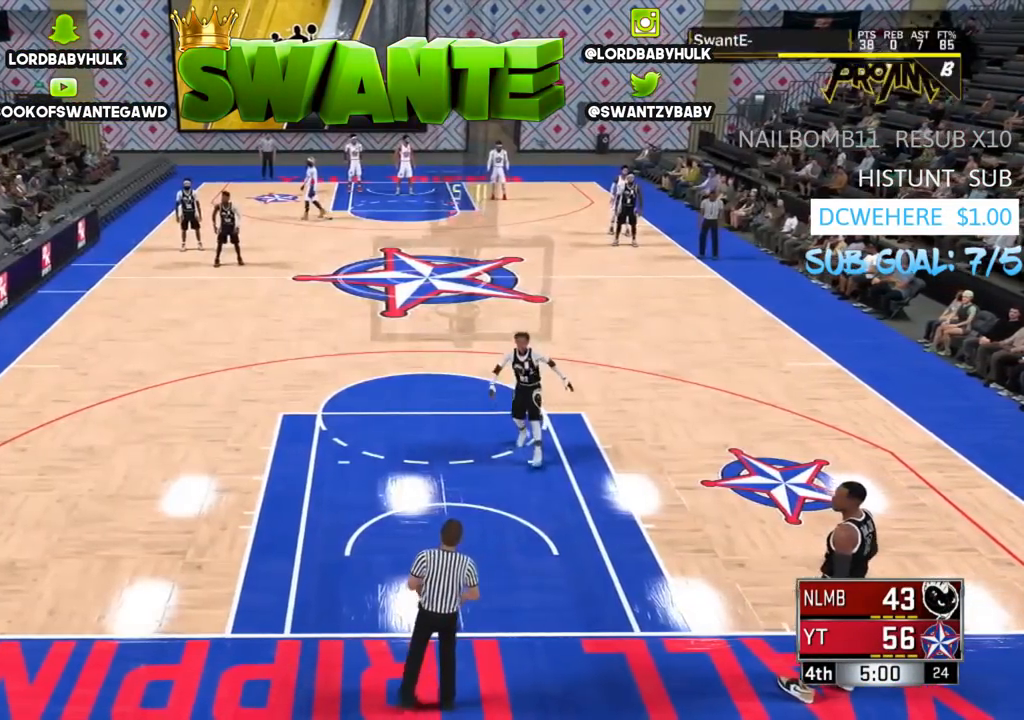
{"buttons": ["R2"], "left_stick": "down", "right_stick": "center", "events": [[450, "R2", "down"]]}
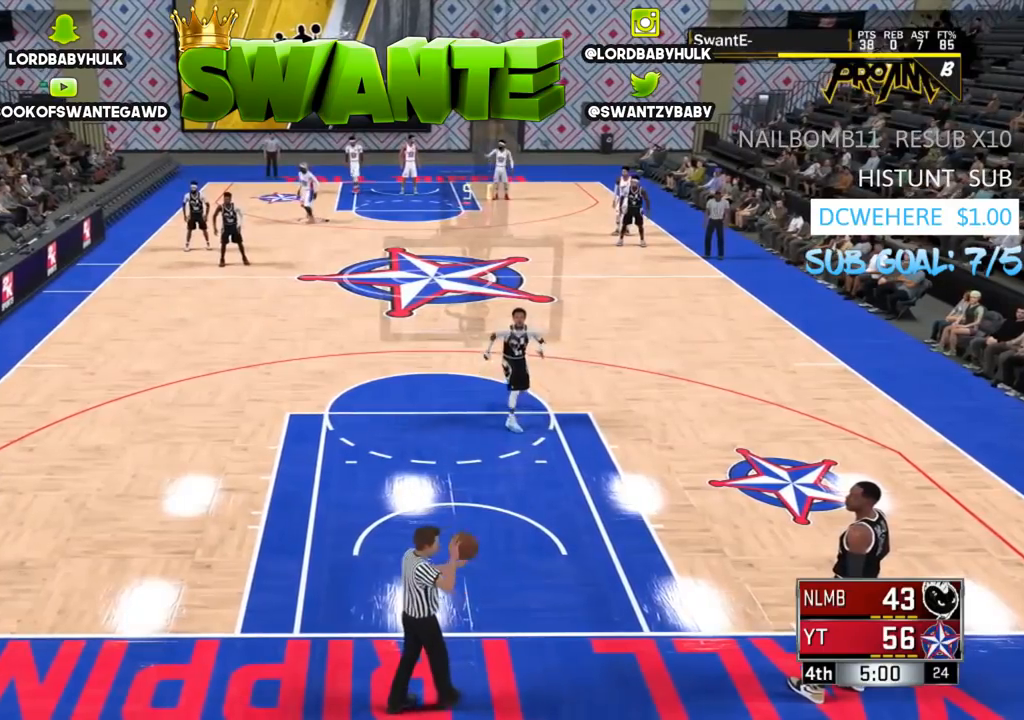
{"buttons": ["R2"], "left_stick": "down", "right_stick": "center", "events": []}
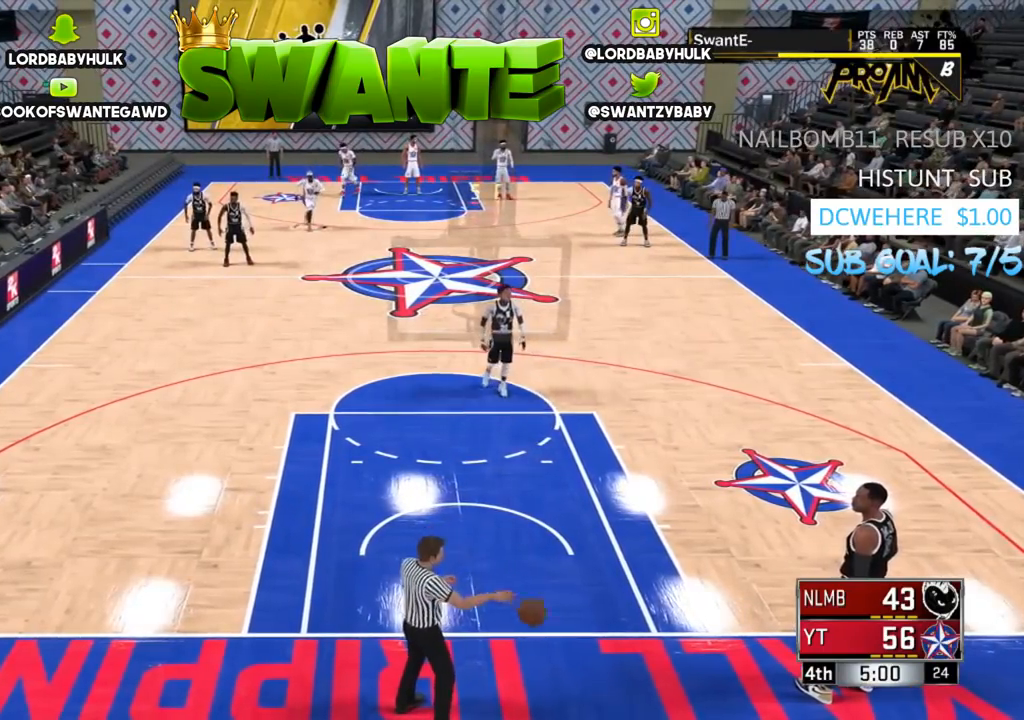
{"buttons": ["R2"], "left_stick": "down", "right_stick": "center", "events": [[50, "R2", "up"], [367, "R2", "down"]]}
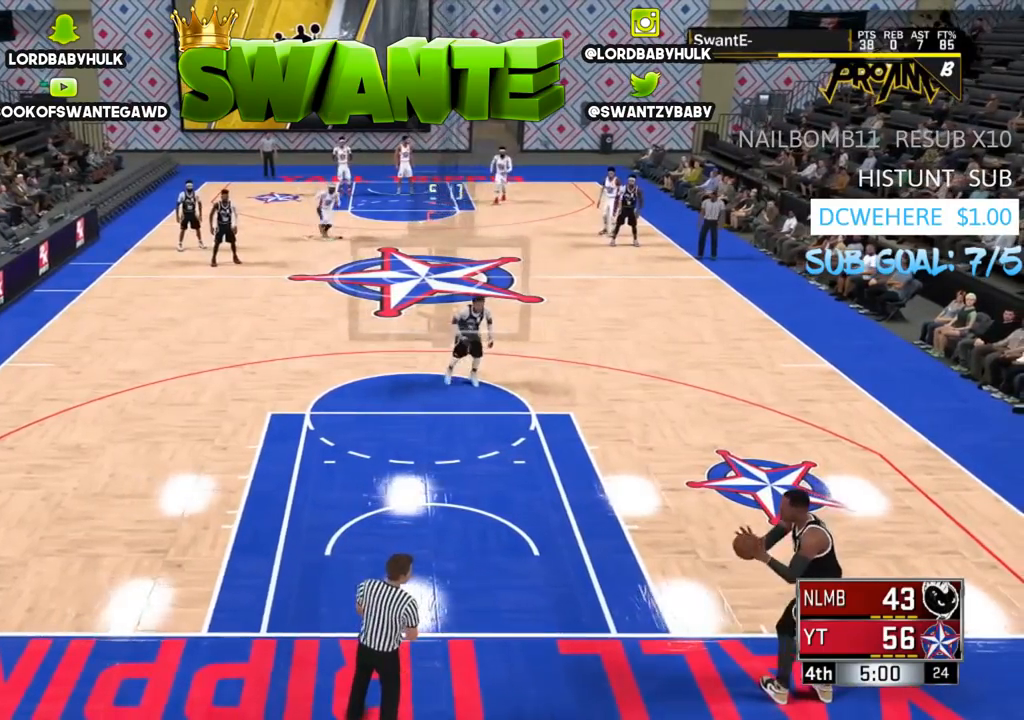
{"buttons": [], "left_stick": "down", "right_stick": "center", "events": [[400, "R2", "up"]]}
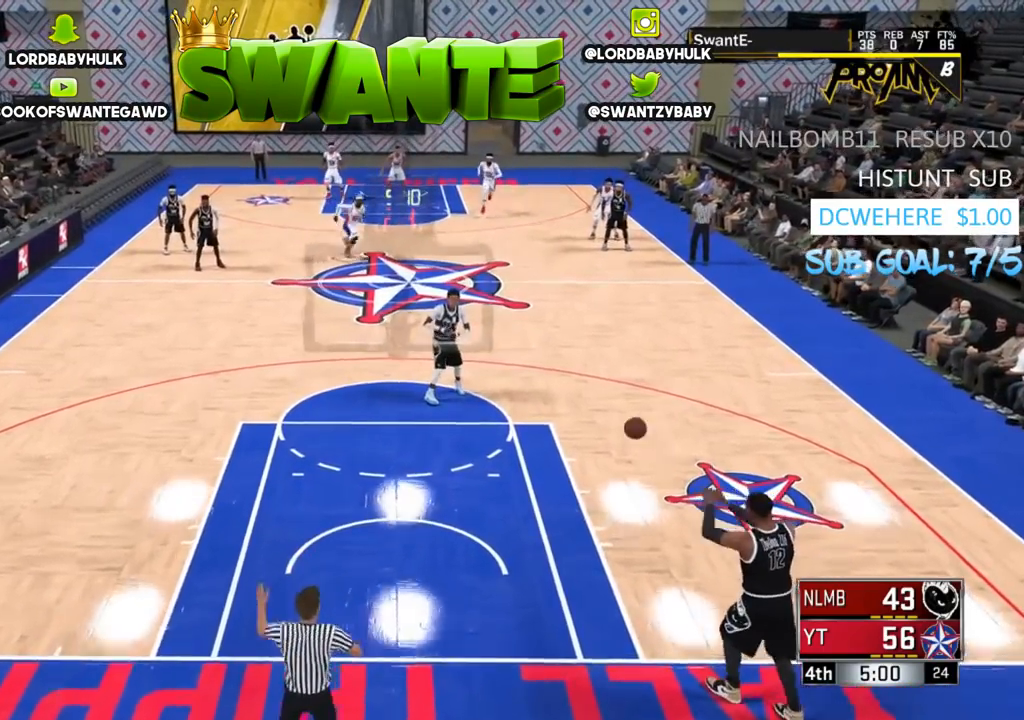
{"buttons": [], "left_stick": "down", "right_stick": "center", "events": []}
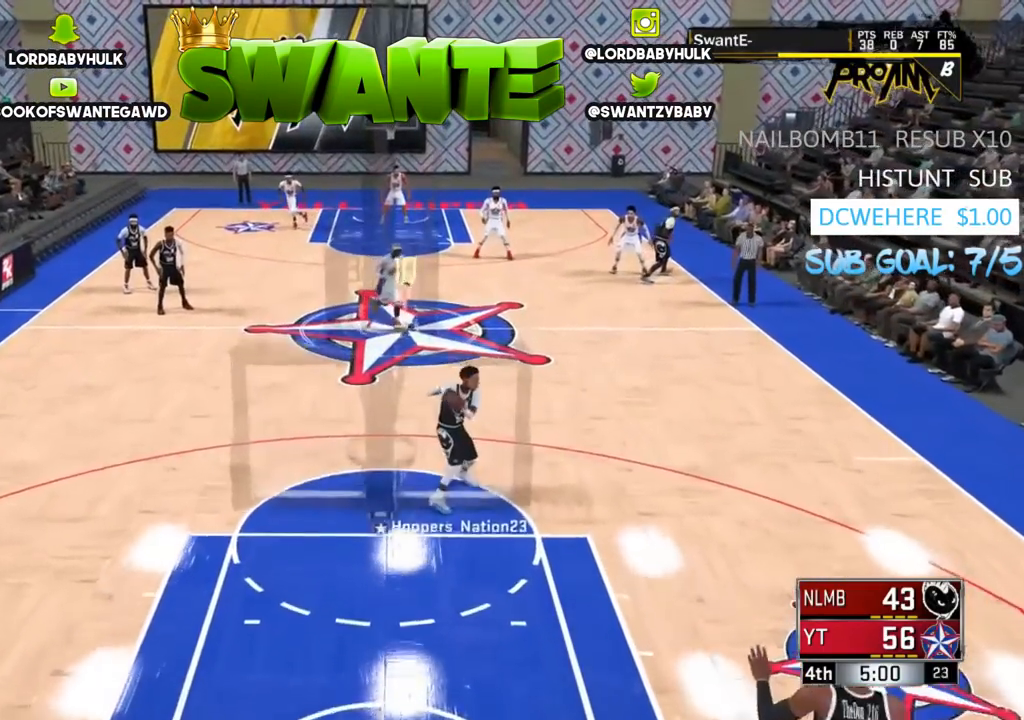
{"buttons": [], "left_stick": "left", "right_stick": "center", "events": [[383, "left_stick", "left"]]}
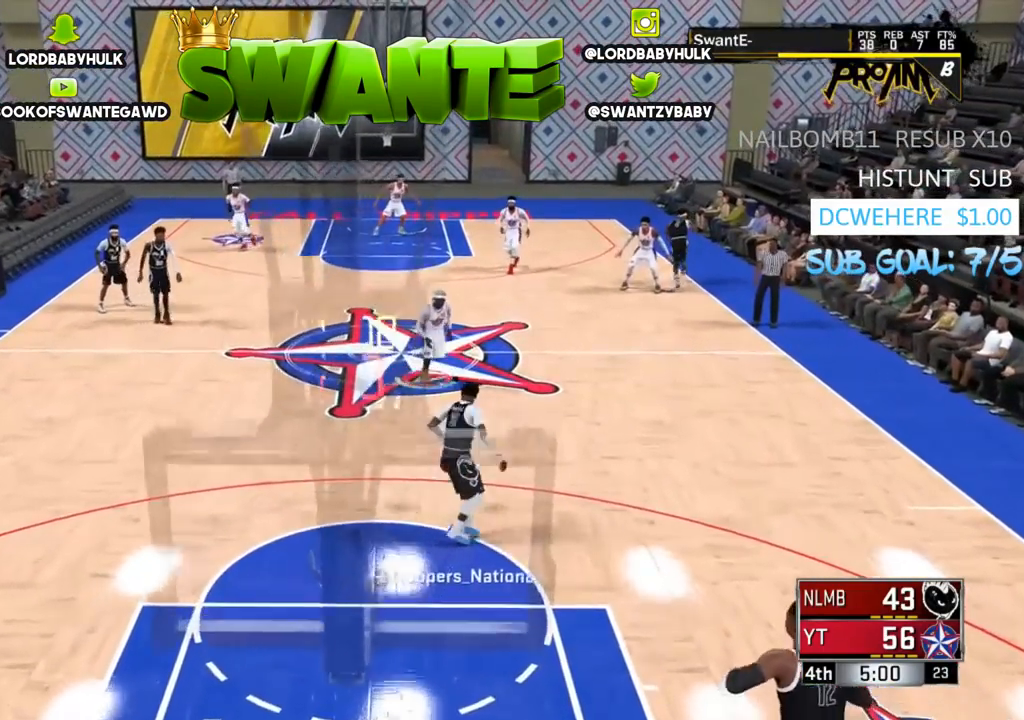
{"buttons": ["R2"], "left_stick": "up-left", "right_stick": "center", "events": [[17, "left_stick", "center"], [83, "left_stick", "up-right"], [217, "left_stick", "up"], [350, "left_stick", "up-left"], [450, "R2", "down"]]}
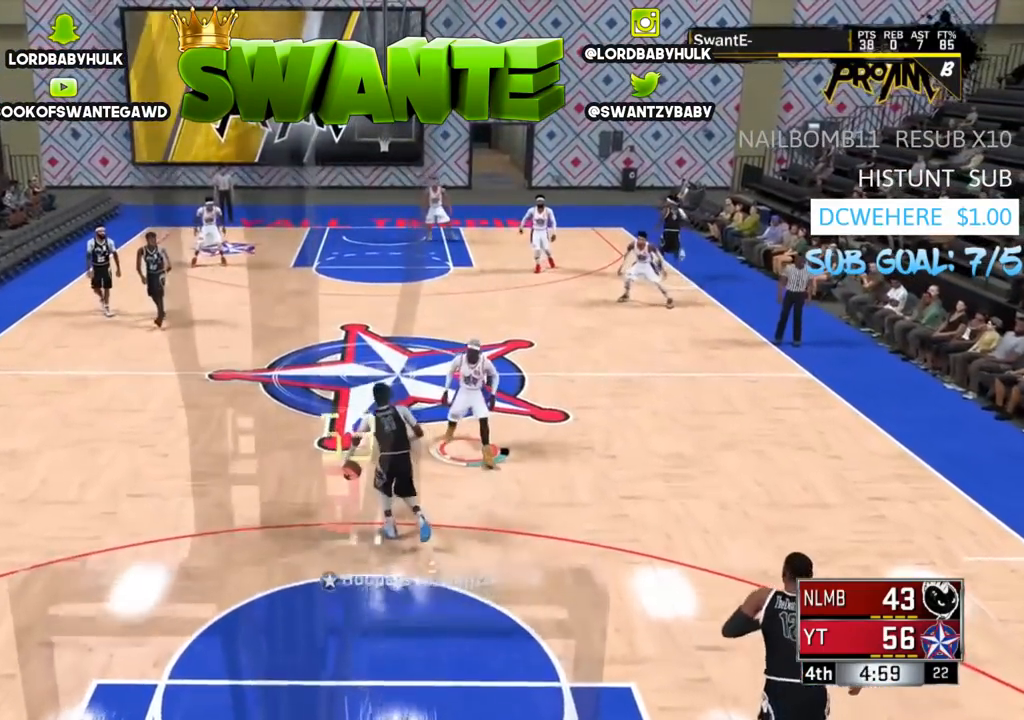
{"buttons": ["R2"], "left_stick": "up-left", "right_stick": "center", "events": []}
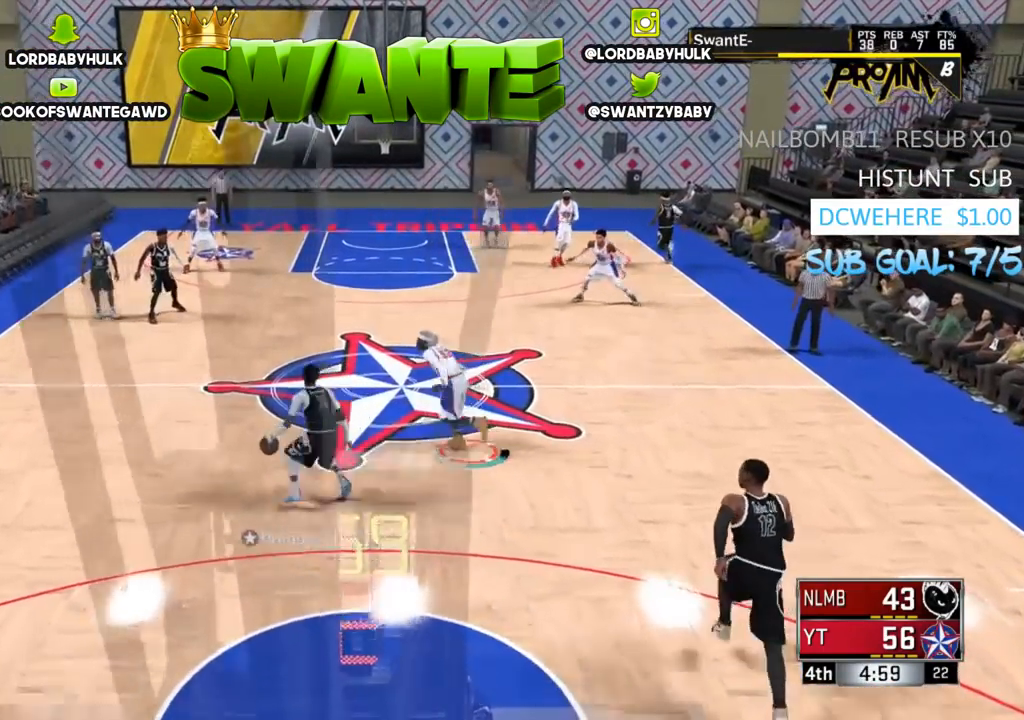
{"buttons": [], "left_stick": "up", "right_stick": "center", "events": [[283, "R2", "up"], [500, "left_stick", "up"]]}
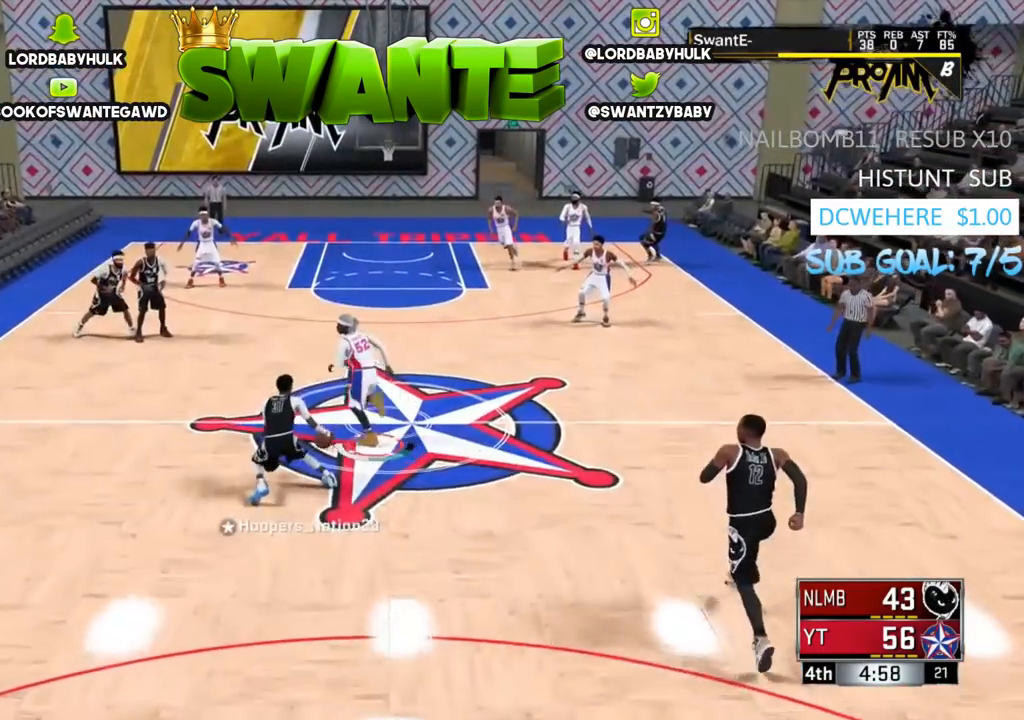
{"buttons": ["L2", "R2"], "left_stick": "up", "right_stick": "center", "events": [[67, "L2", "down"], [467, "R2", "down"]]}
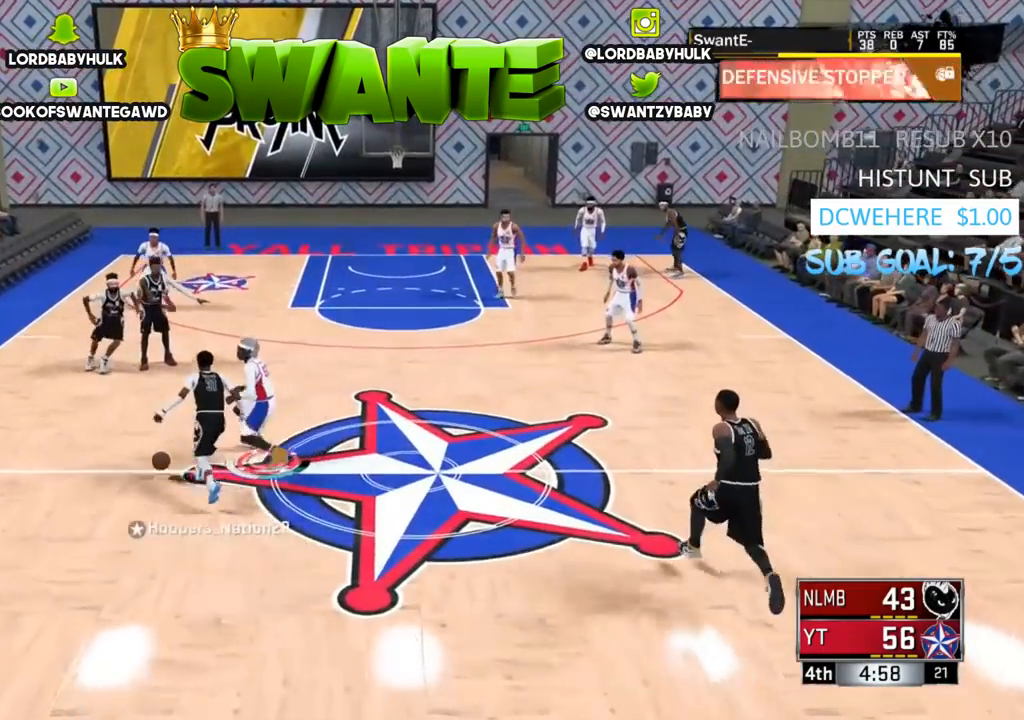
{"buttons": ["L2", "R2"], "left_stick": "up", "right_stick": "center", "events": []}
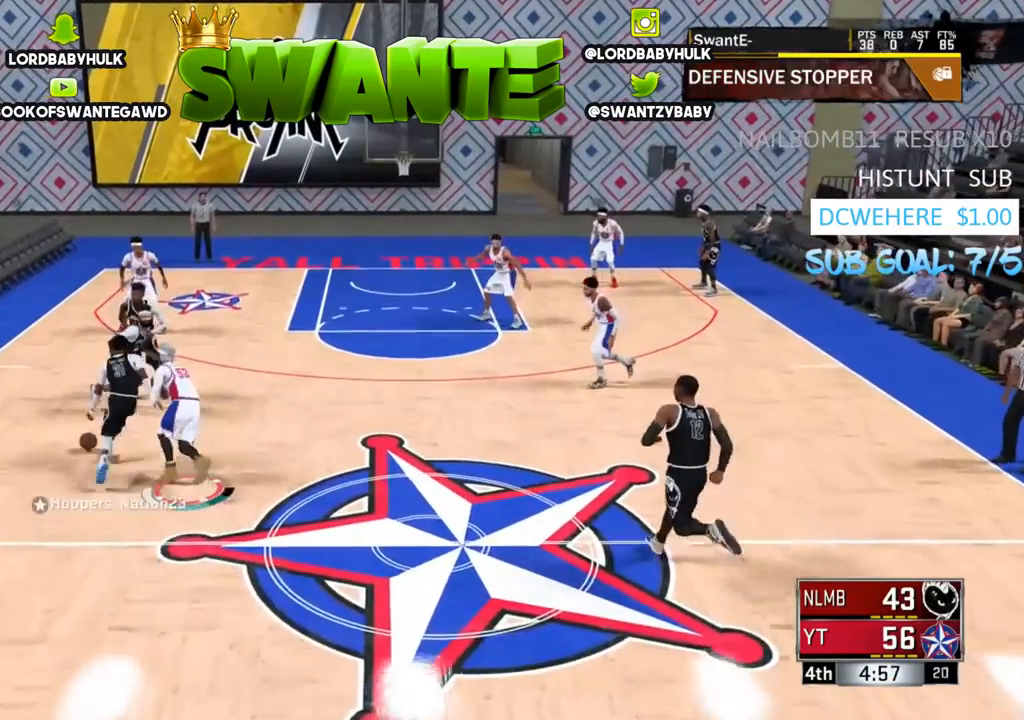
{"buttons": ["L2"], "left_stick": "up", "right_stick": "left", "events": [[267, "right_stick", "left"], [400, "R2", "up"]]}
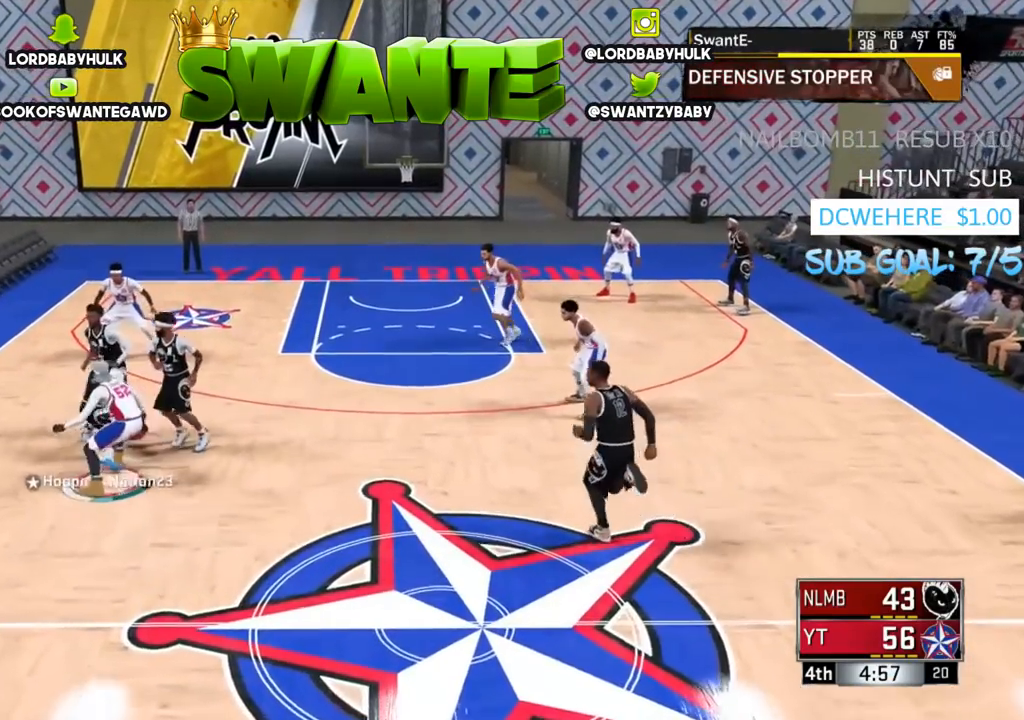
{"buttons": ["L2"], "left_stick": "down-left", "right_stick": "down-left", "events": [[117, "left_stick", "up-right"], [183, "right_stick", "down-left"], [450, "left_stick", "down-left"]]}